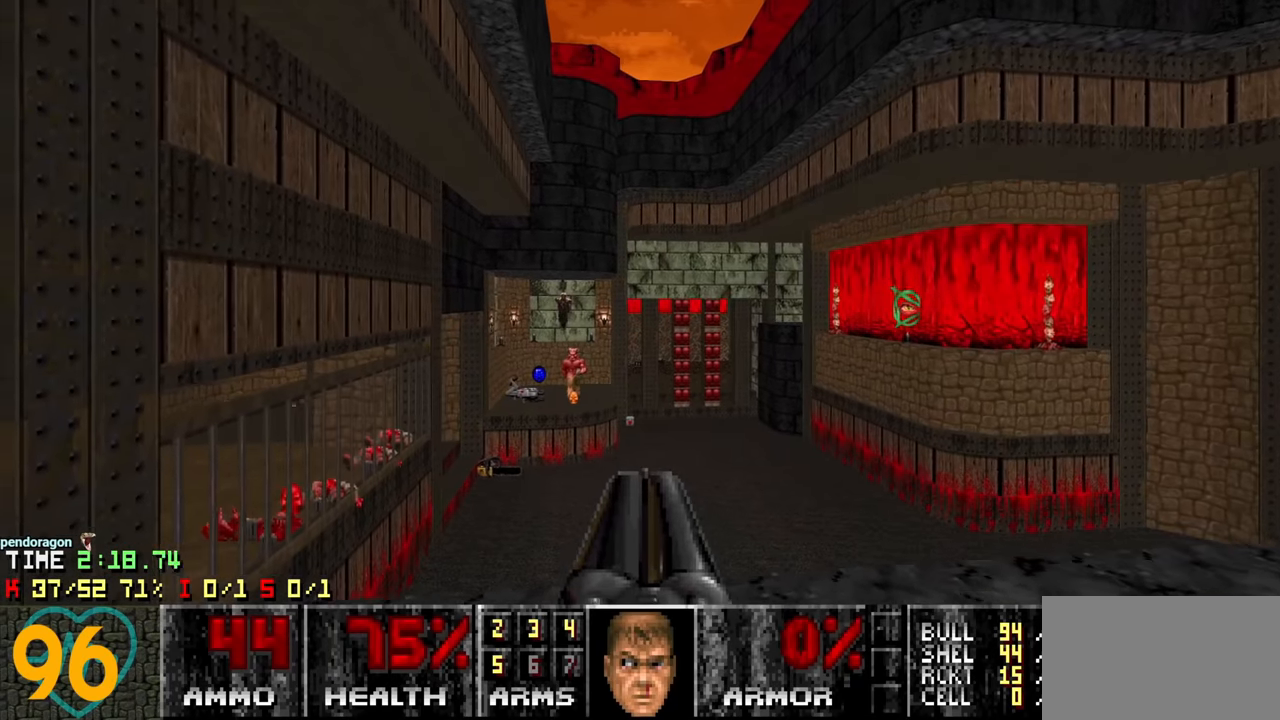
Gameplay with keyboard and mouse; each line is a JSON object with the keys and mouse buttons held at the frame after it. "events" lists presses ("down") and releases ("up") of "1", "2", "3", "4", "a", "alt", "c", "ctrl", "d", "e", "f", "q", "r", "s", "shift", "space", "tab", "v", "w", "x", "z" and "mouse_wheel" between this image and that frame as [ms after this image, input, new state], when the widget could be followed in between. "mouse_wheel" = the "wheel" button of the "mouse" list. No other keys are recorded. "wheel" means that the mouse wheel is clicked or scrolled. "mouse_move" is the direction in which the mouse moves at that frame (one of eight, or "still"), when it could be read.
{"keys": [], "mouse": [], "mouse_move": "down-left", "events": []}
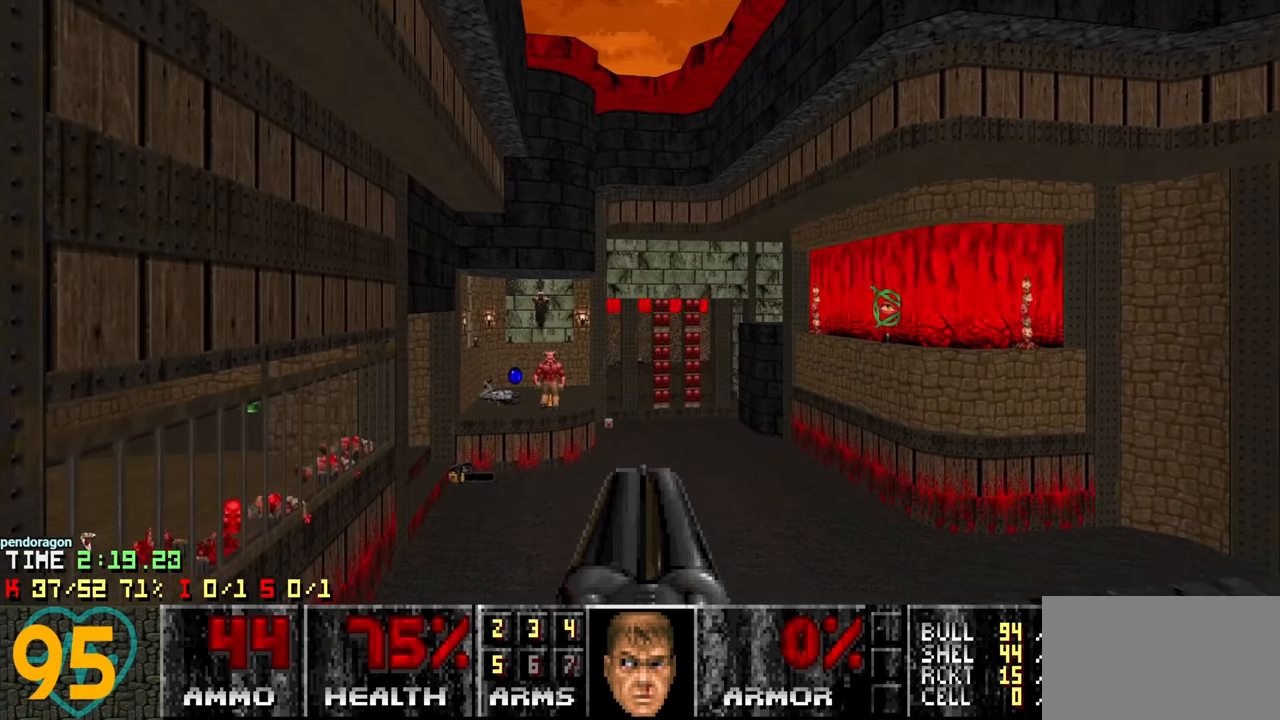
{"keys": [], "mouse": [], "mouse_move": "up-right", "events": [[250, "w", "down"], [434, "w", "up"]]}
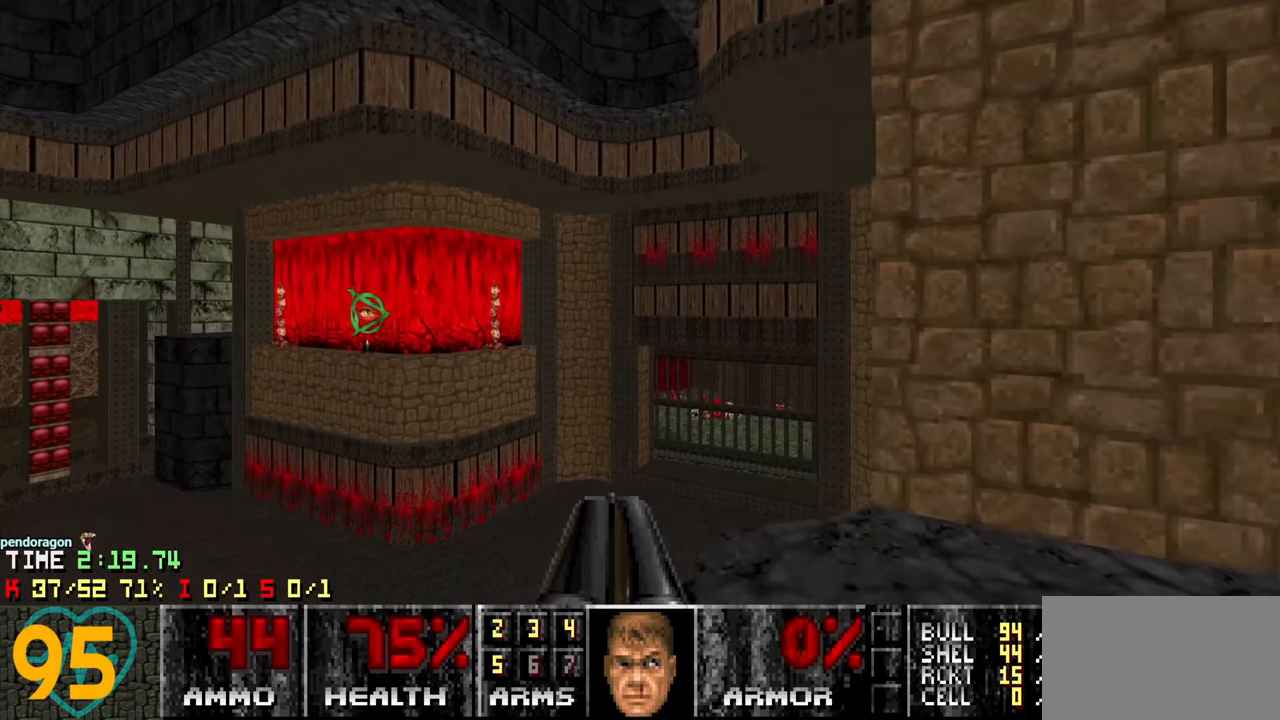
{"keys": ["w"], "mouse": [], "mouse_move": "left", "events": [[267, "d", "down"], [450, "w", "down"], [500, "d", "up"]]}
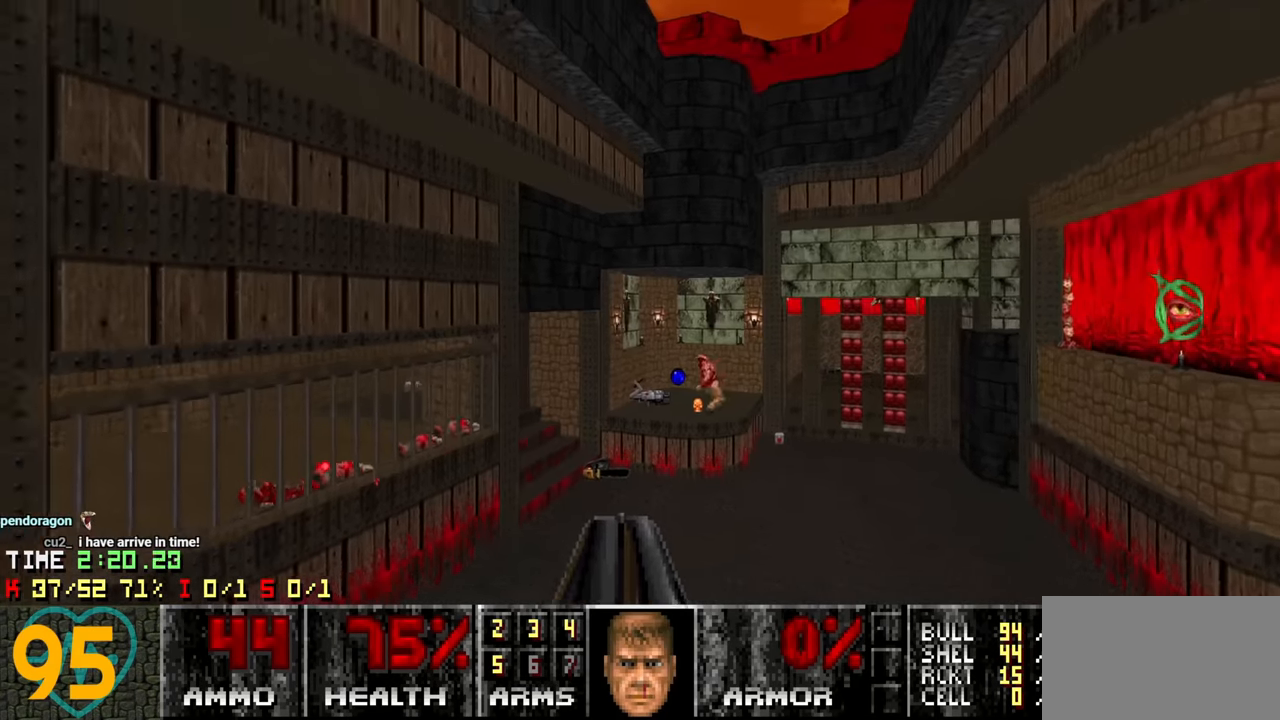
{"keys": [], "mouse": [], "mouse_move": "left", "events": [[284, "d", "down"], [284, "w", "up"], [334, "d", "up"]]}
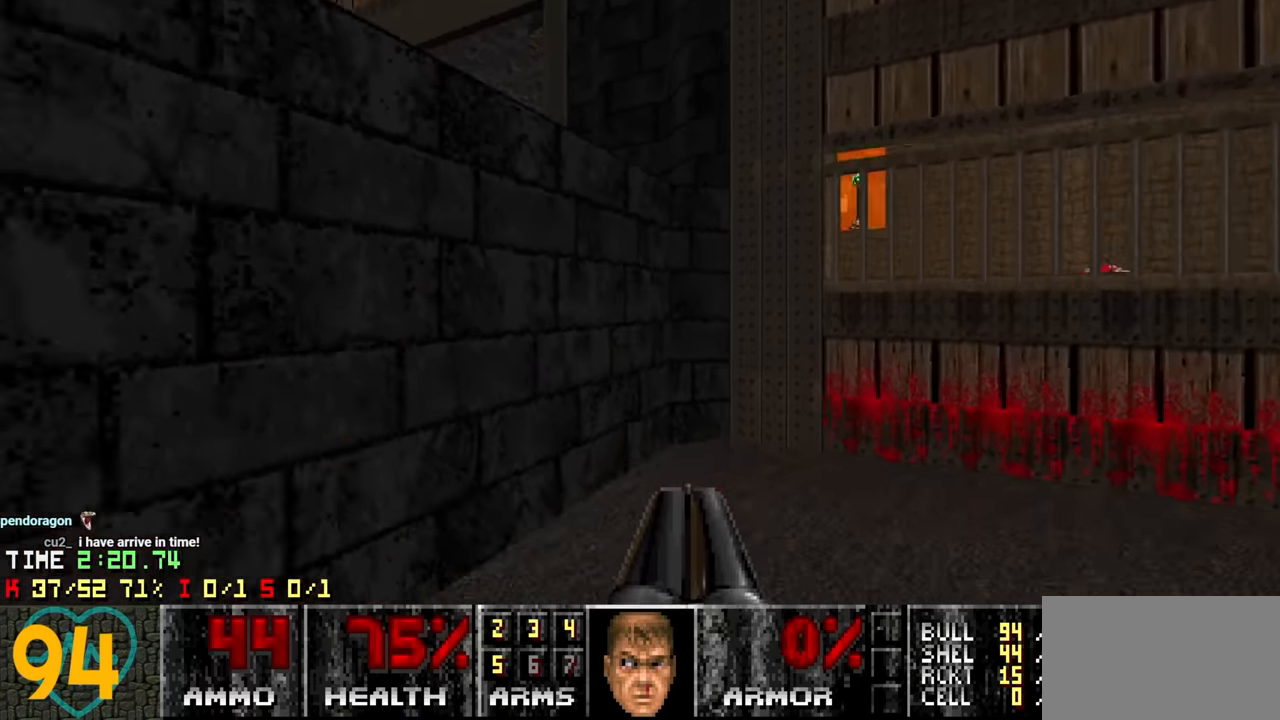
{"keys": ["w"], "mouse": [], "mouse_move": "up-left", "events": [[17, "a", "down"], [117, "a", "up"], [250, "w", "down"]]}
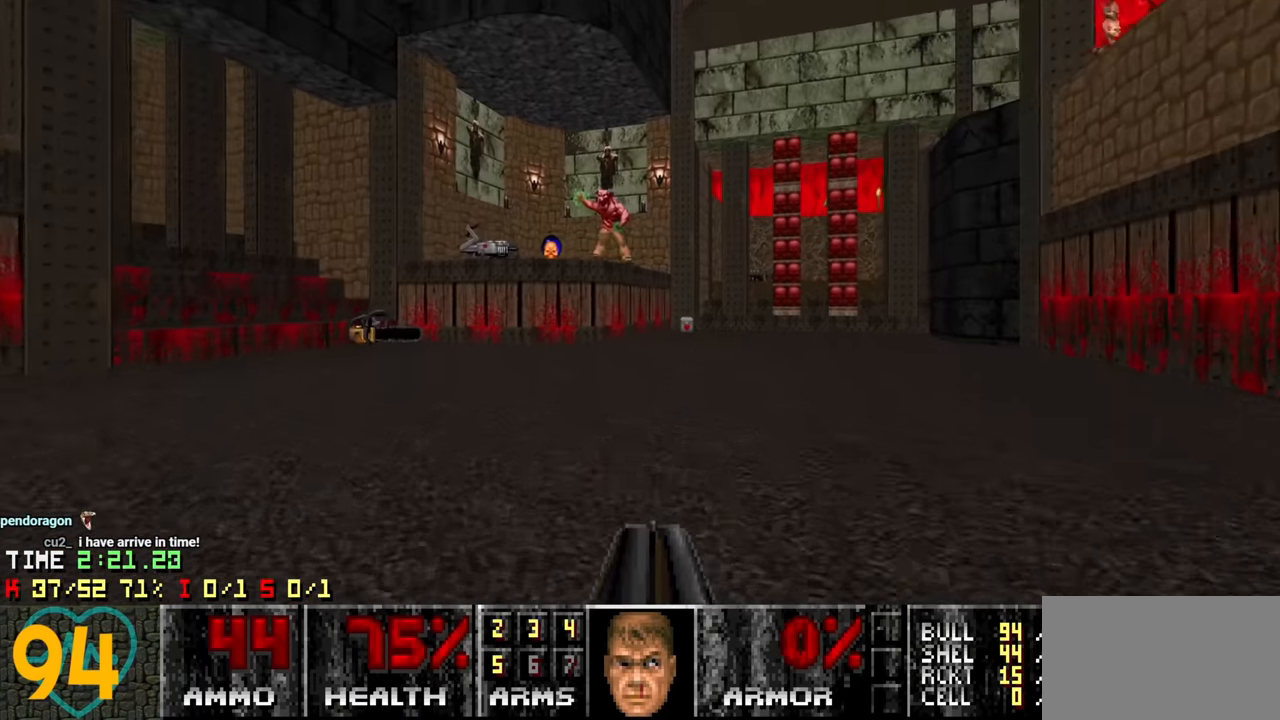
{"keys": ["d", "w"], "mouse": [], "mouse_move": "left", "events": [[317, "d", "down"]]}
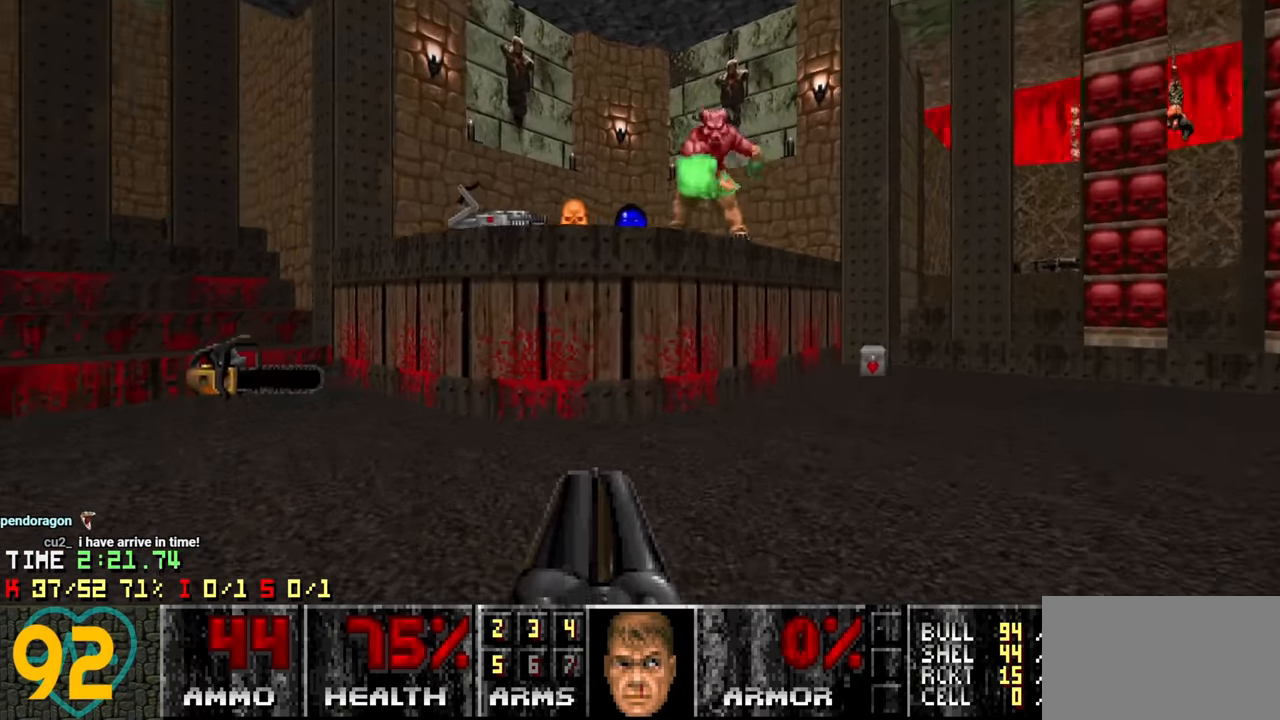
{"keys": ["a", "s"], "mouse": [], "mouse_move": "down-left", "events": [[50, "d", "up"], [50, "w", "up"], [234, "a", "down"], [234, "s", "down"]]}
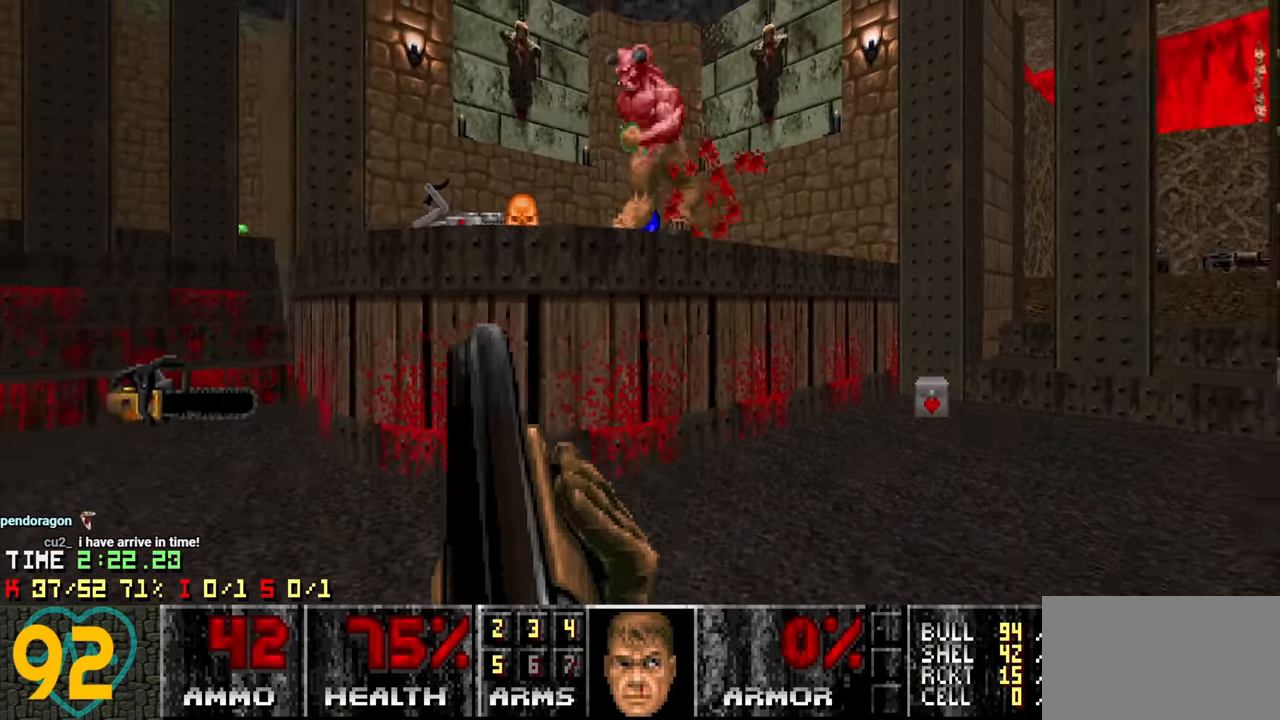
{"keys": ["d", "w"], "mouse": [], "mouse_move": "right", "events": [[217, "a", "up"], [217, "s", "up"], [250, "d", "down"], [384, "d", "up"], [434, "w", "down"], [484, "d", "down"]]}
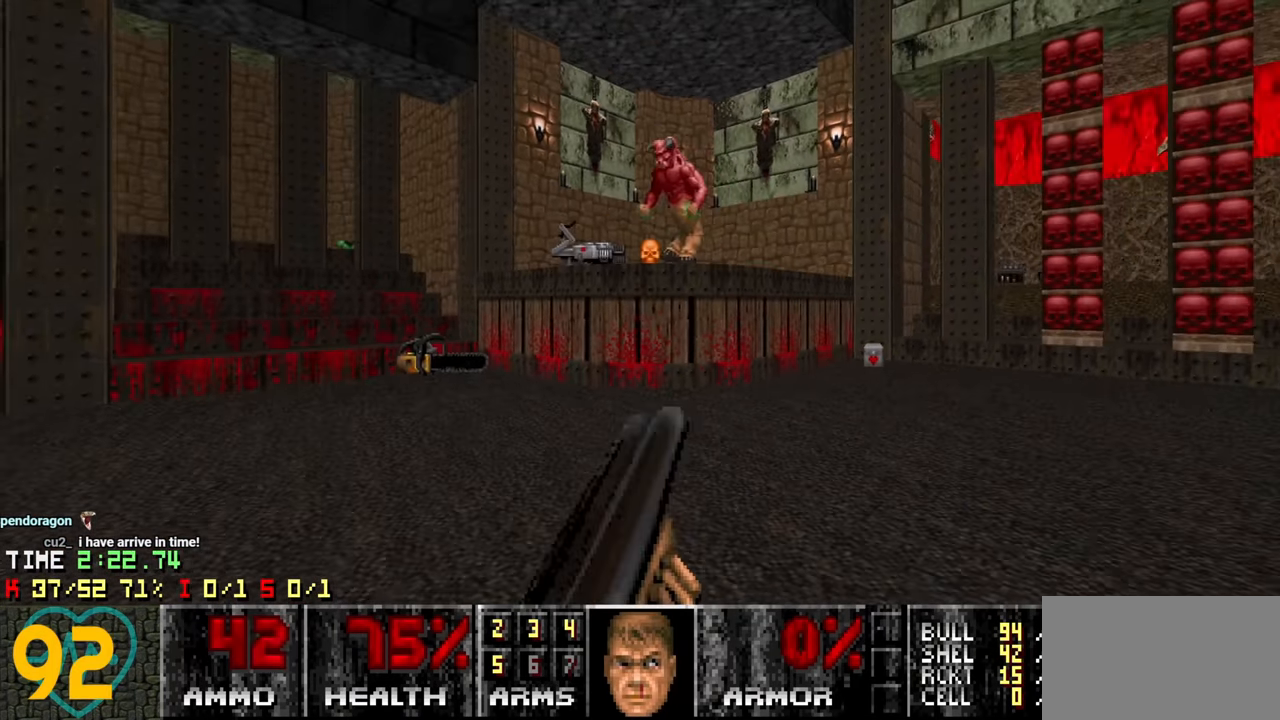
{"keys": [], "mouse": [], "mouse_move": "up", "events": [[167, "d", "up"], [217, "a", "down"], [400, "a", "up"], [450, "w", "up"]]}
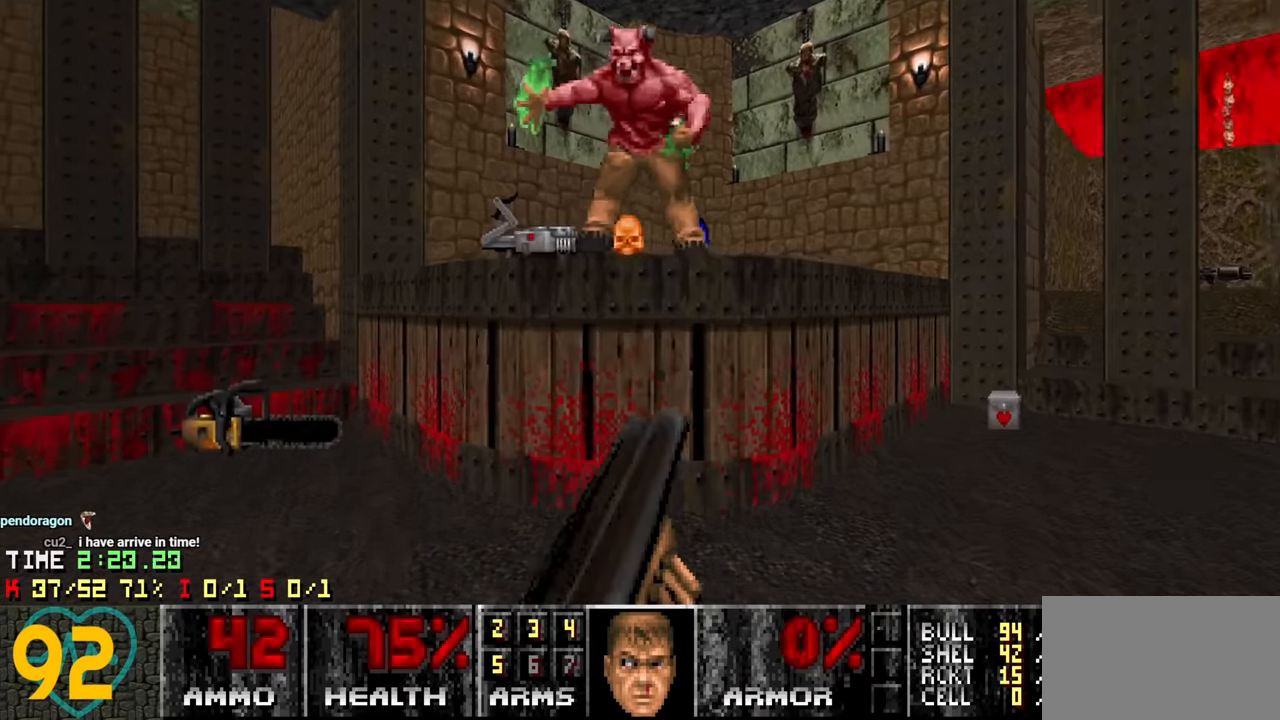
{"keys": ["s"], "mouse": [], "mouse_move": "left", "events": [[33, "s", "down"], [83, "d", "down"], [333, "d", "up"]]}
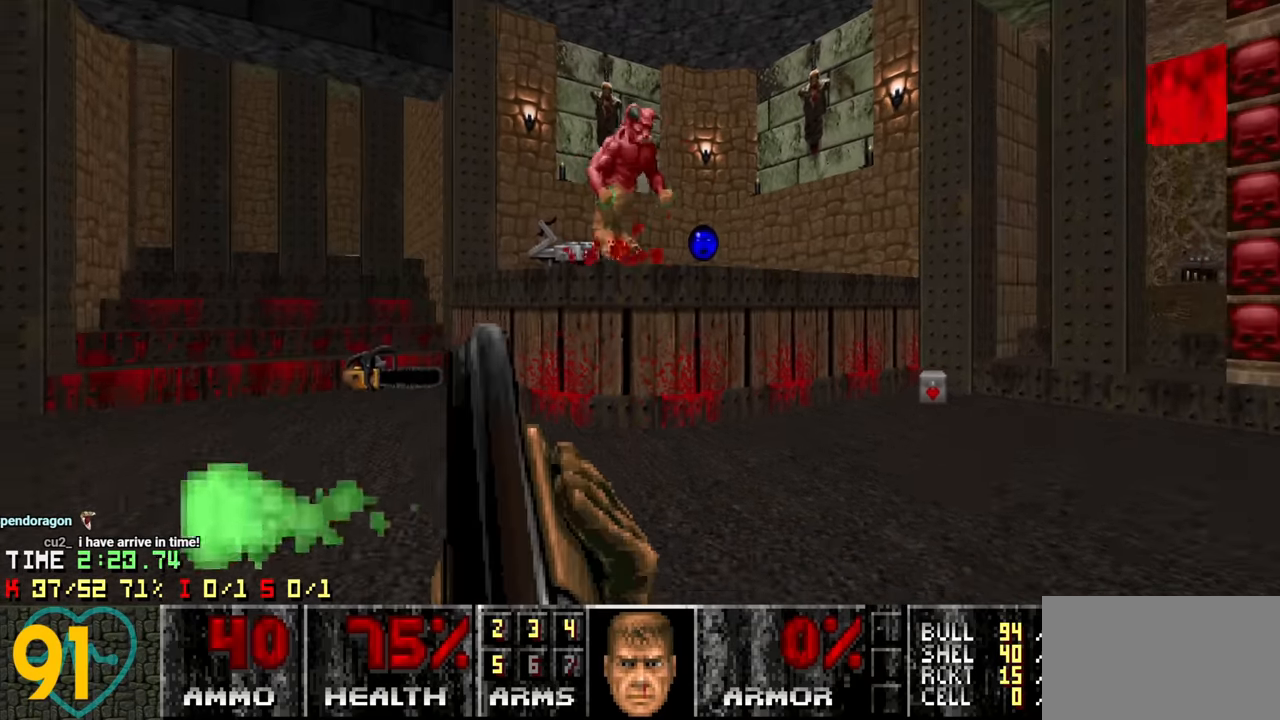
{"keys": ["w"], "mouse": [], "mouse_move": "right", "events": [[16, "s", "up"], [66, "a", "down"], [150, "a", "up"], [383, "w", "down"]]}
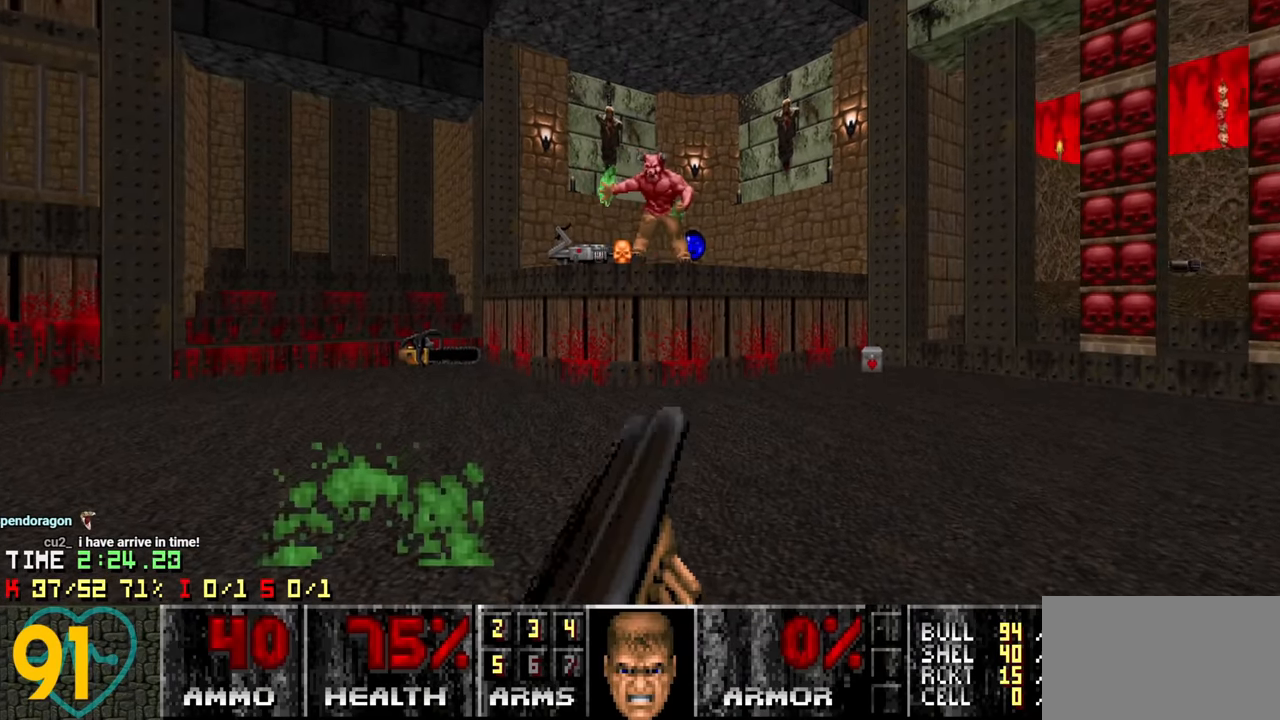
{"keys": ["a", "w"], "mouse": [], "mouse_move": "left", "events": [[133, "d", "down"], [216, "w", "up"], [350, "w", "down"], [400, "d", "up"], [450, "a", "down"]]}
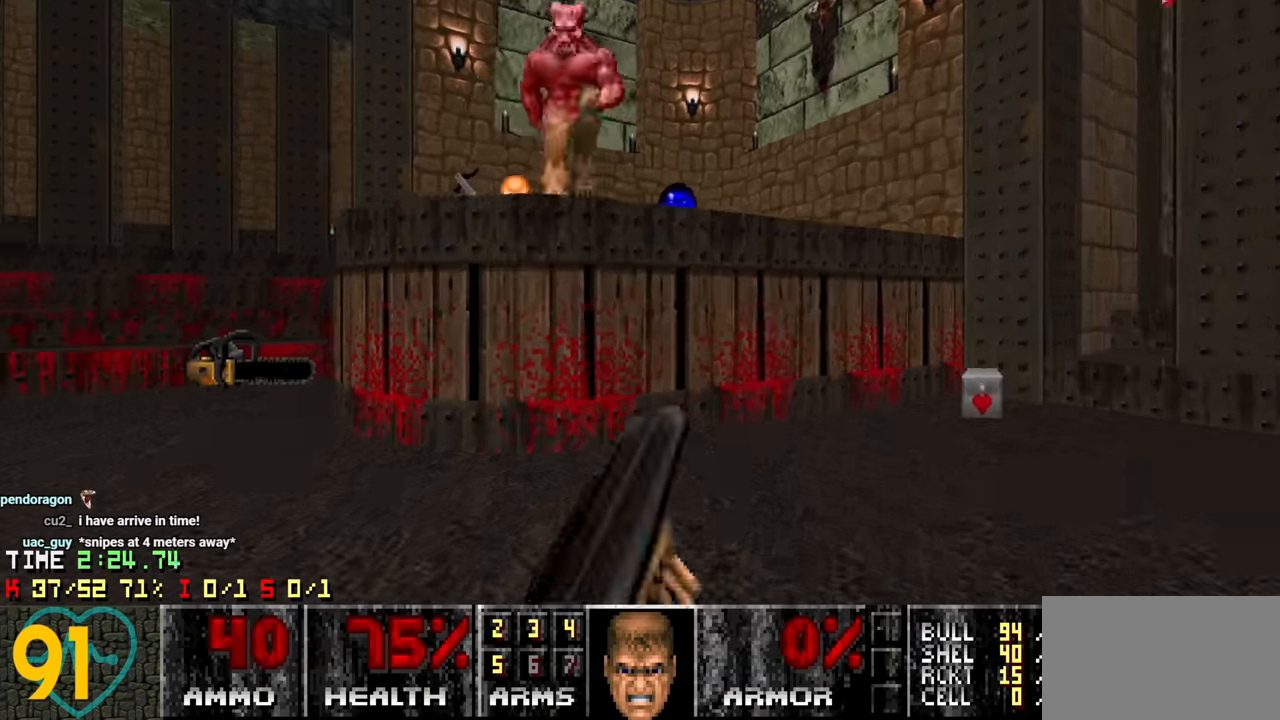
{"keys": ["s"], "mouse": [], "mouse_move": "right", "events": [[50, "w", "up"], [183, "s", "down"], [483, "a", "up"]]}
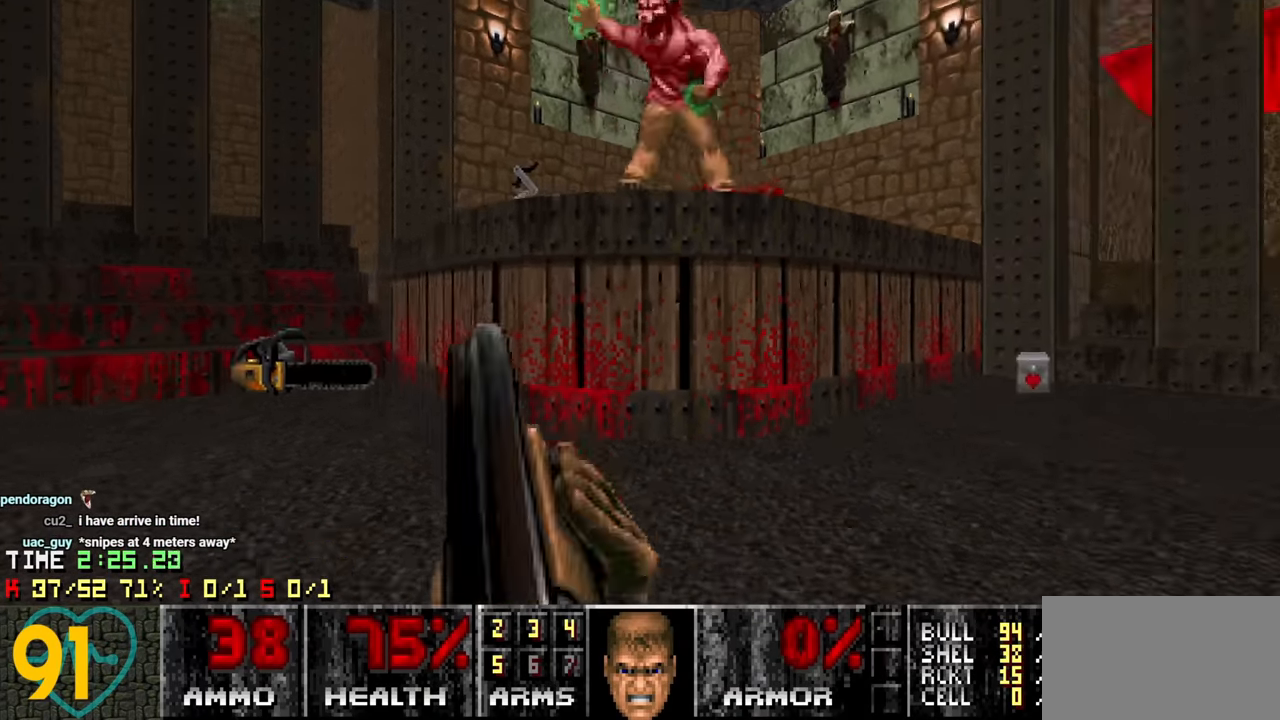
{"keys": ["d", "w"], "mouse": [], "mouse_move": "left", "events": [[100, "d", "down"], [150, "s", "up"], [250, "d", "up"], [350, "d", "down"], [350, "w", "down"]]}
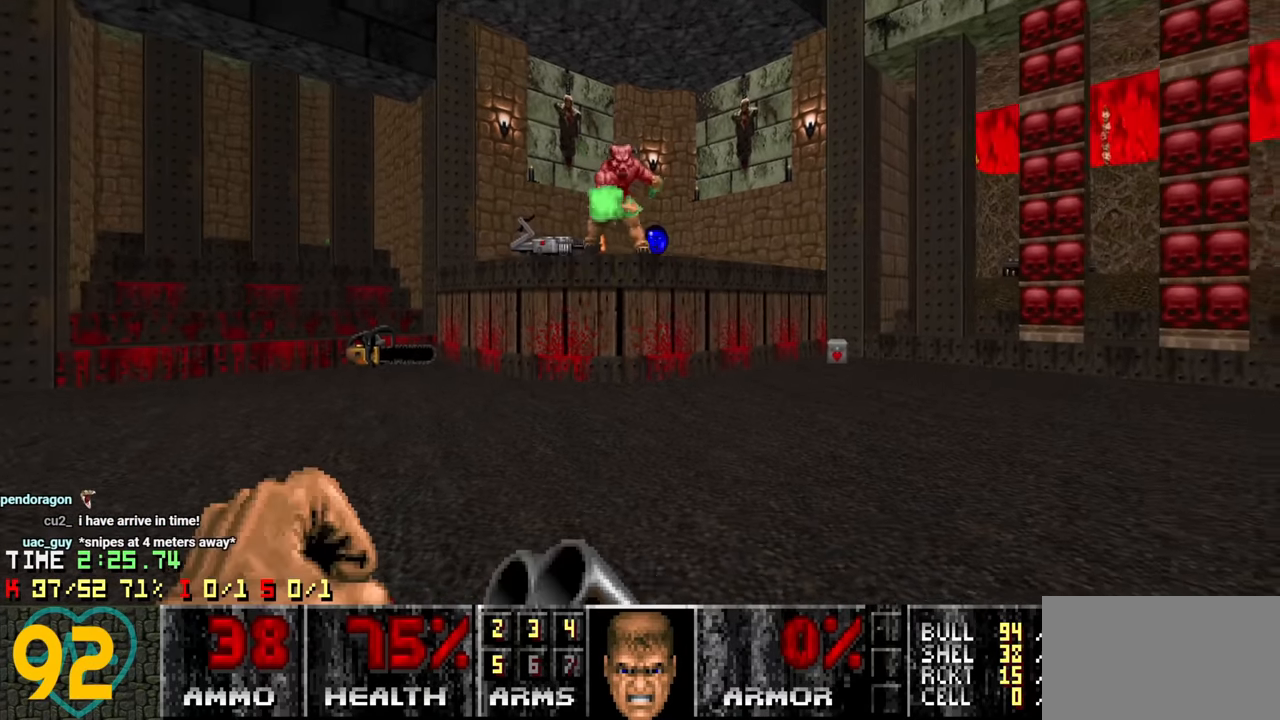
{"keys": [], "mouse": [], "mouse_move": "up", "events": [[83, "d", "up"], [216, "a", "down"], [400, "w", "up"], [450, "a", "up"]]}
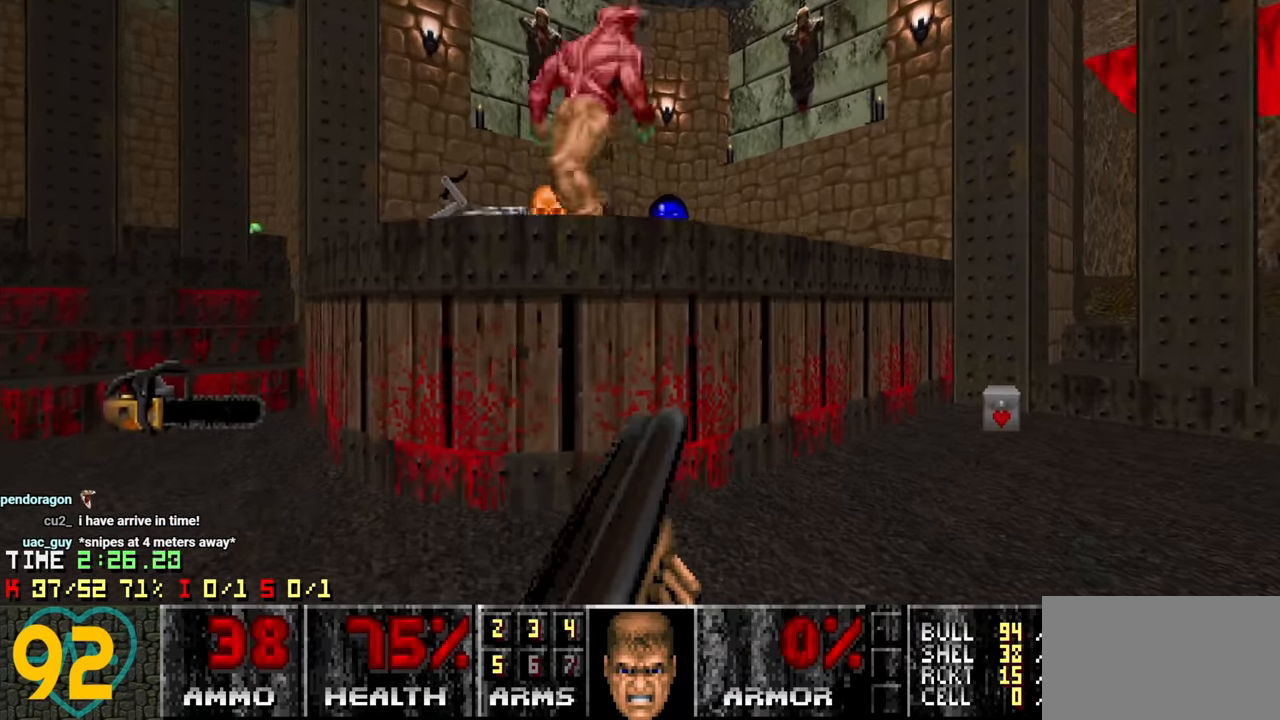
{"keys": ["a"], "mouse": [], "mouse_move": "left", "events": [[50, "s", "down"], [100, "d", "down"], [150, "d", "up"], [183, "s", "up"], [333, "a", "down"], [333, "s", "down"], [466, "s", "up"]]}
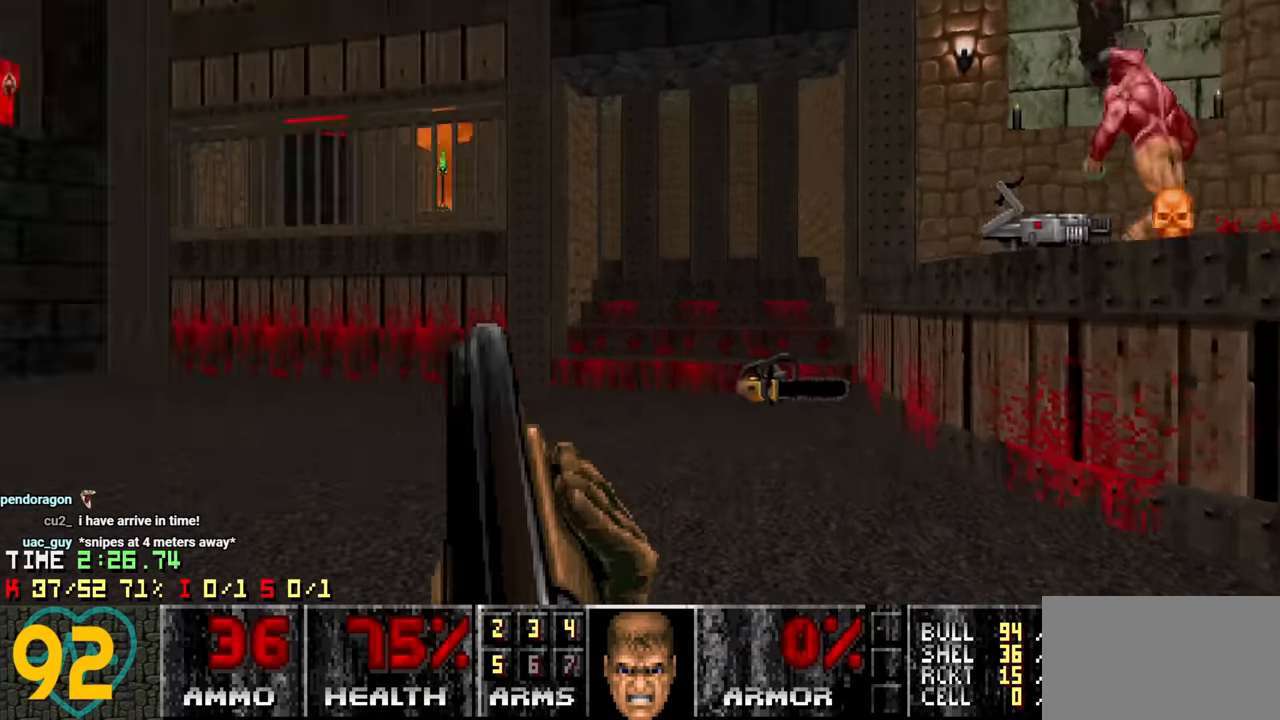
{"keys": ["a"], "mouse": [], "mouse_move": "up-right", "events": [[100, "a", "up"], [283, "a", "down"], [283, "w", "down"], [400, "a", "up"], [400, "w", "up"], [483, "a", "down"]]}
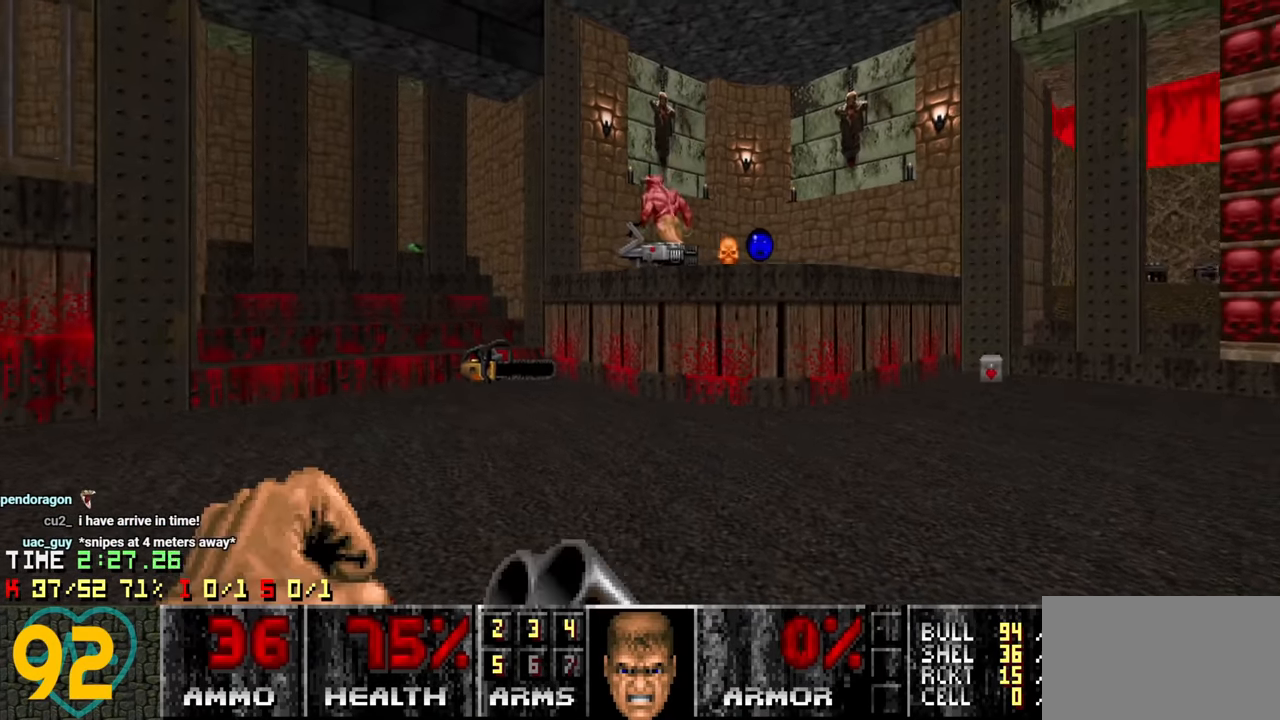
{"keys": ["d", "w"], "mouse": [], "mouse_move": "left", "events": [[66, "w", "down"], [166, "a", "up"], [316, "d", "down"]]}
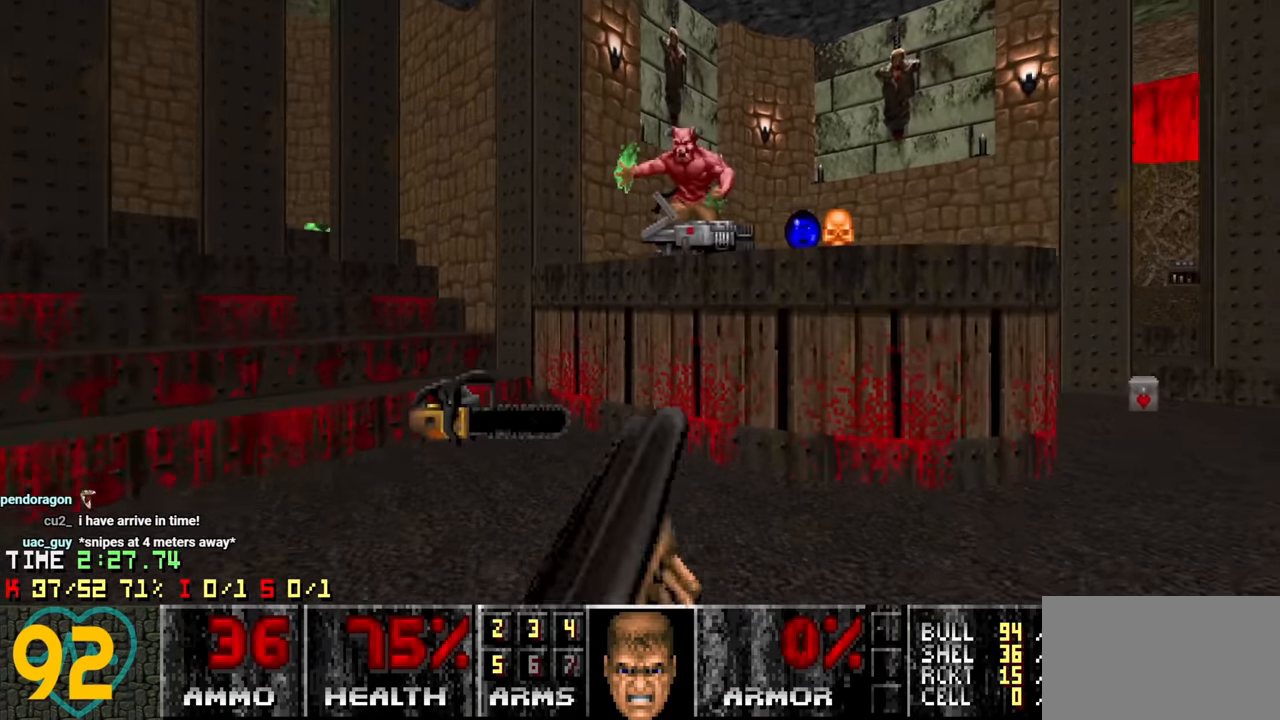
{"keys": ["a", "s"], "mouse": [], "mouse_move": "left", "events": [[50, "w", "up"], [183, "s", "down"], [267, "d", "up"], [467, "a", "down"]]}
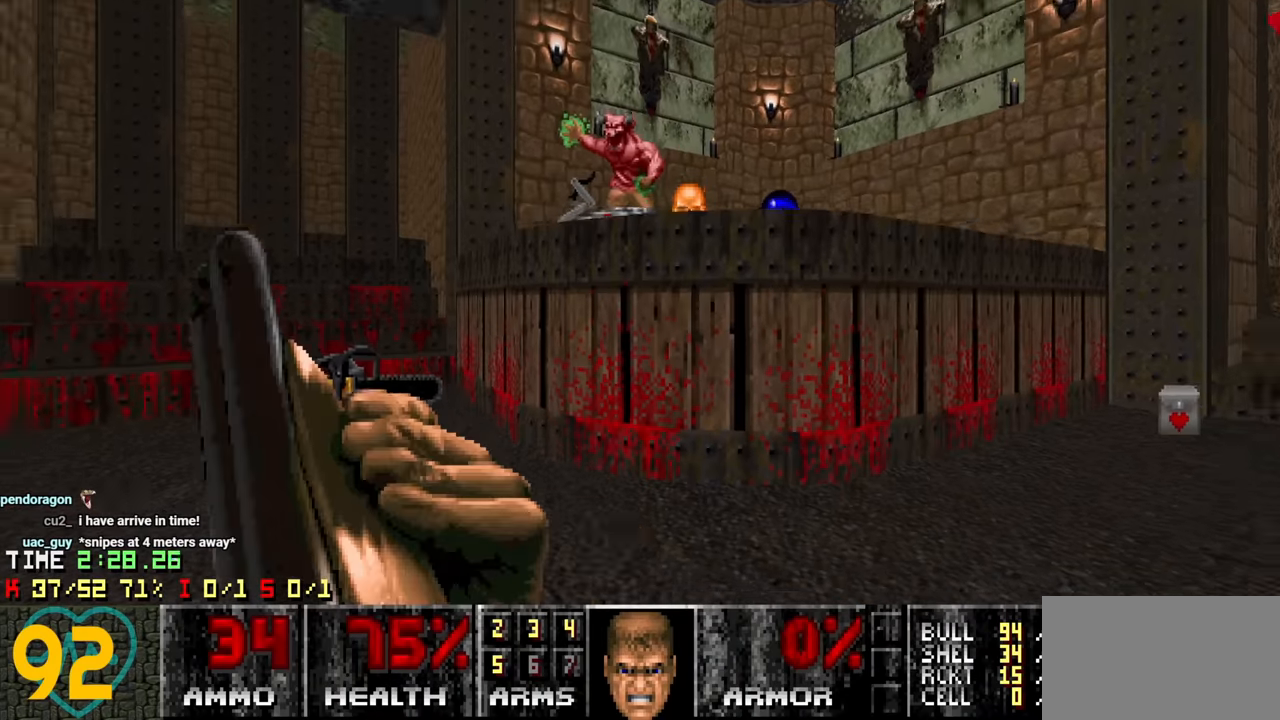
{"keys": ["a", "w"], "mouse": [], "mouse_move": "down", "events": [[17, "s", "up"], [67, "a", "up"], [300, "a", "down"], [434, "w", "down"]]}
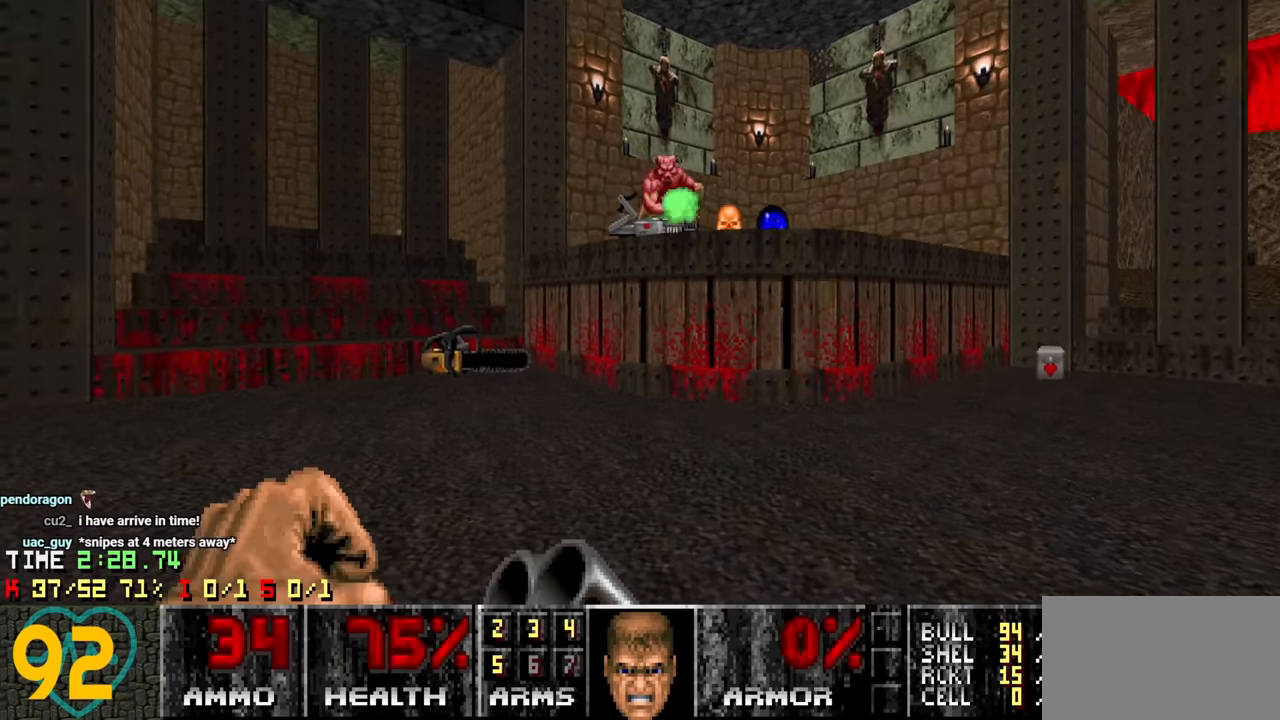
{"keys": [], "mouse": [], "mouse_move": "left", "events": [[67, "a", "up"], [167, "d", "down"], [267, "w", "up"], [317, "d", "up"]]}
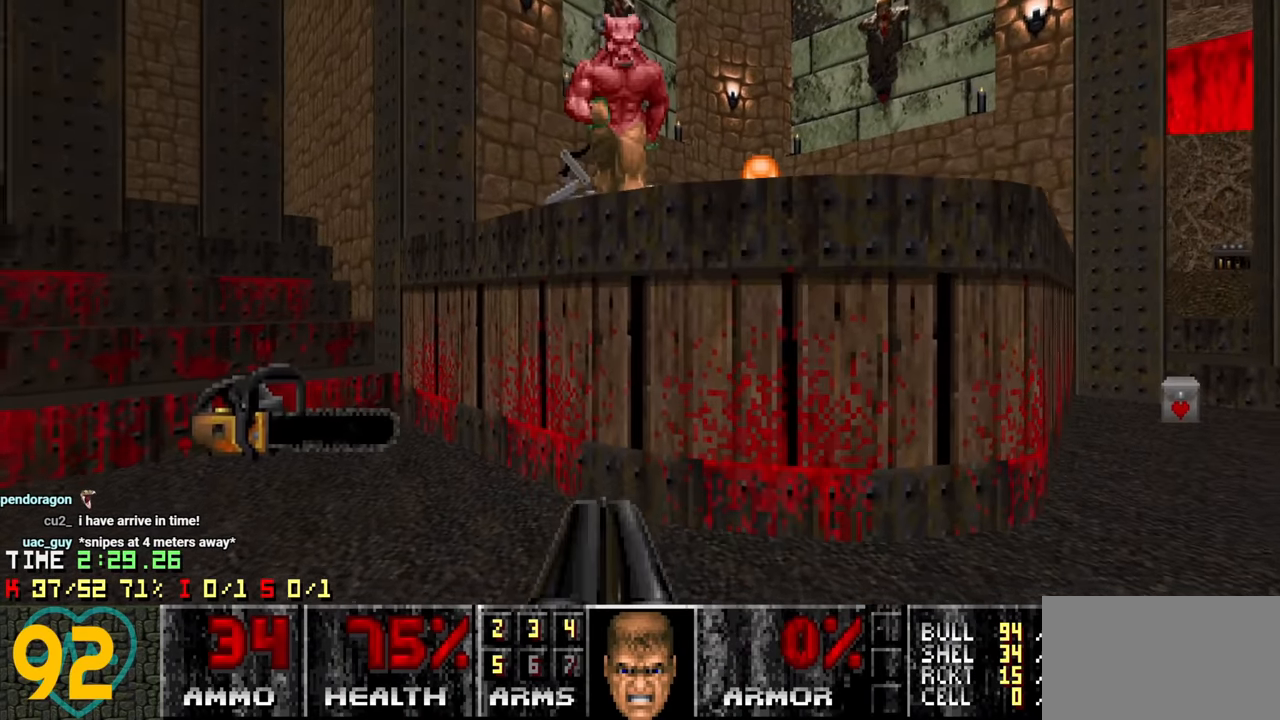
{"keys": [], "mouse": [], "mouse_move": "right", "events": [[84, "s", "down"], [367, "s", "up"]]}
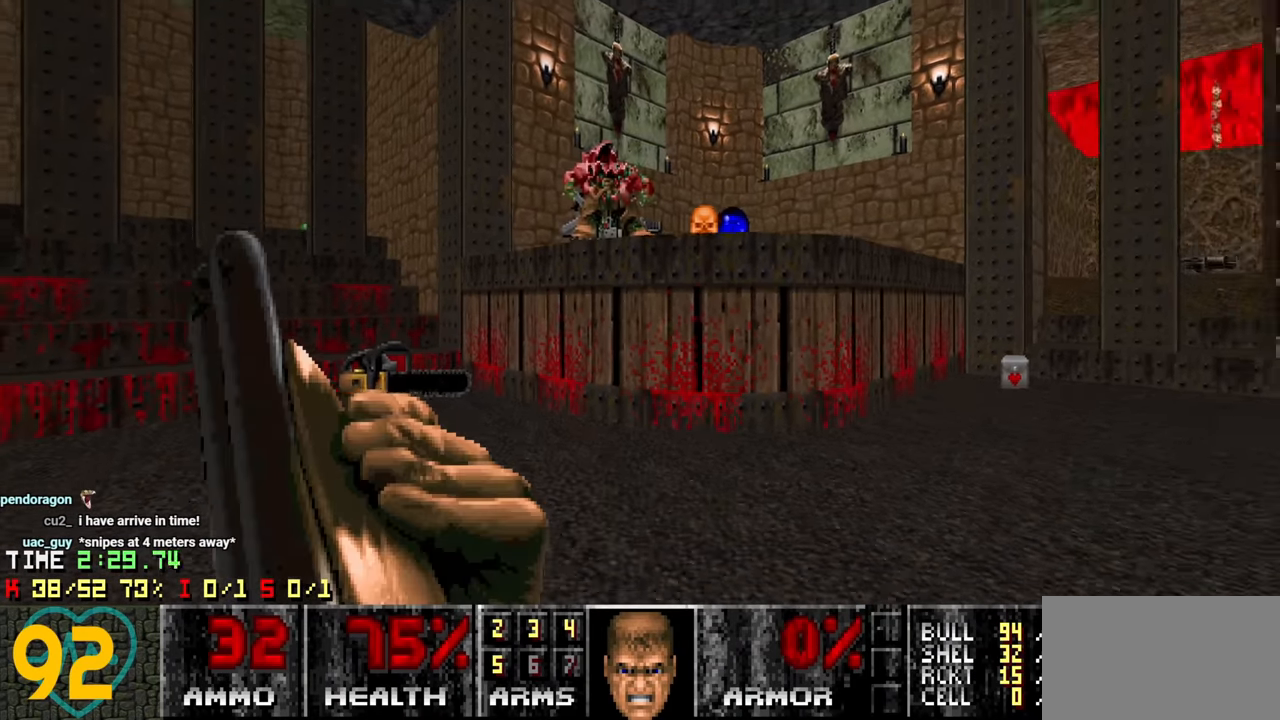
{"keys": [], "mouse": [], "mouse_move": "right", "events": []}
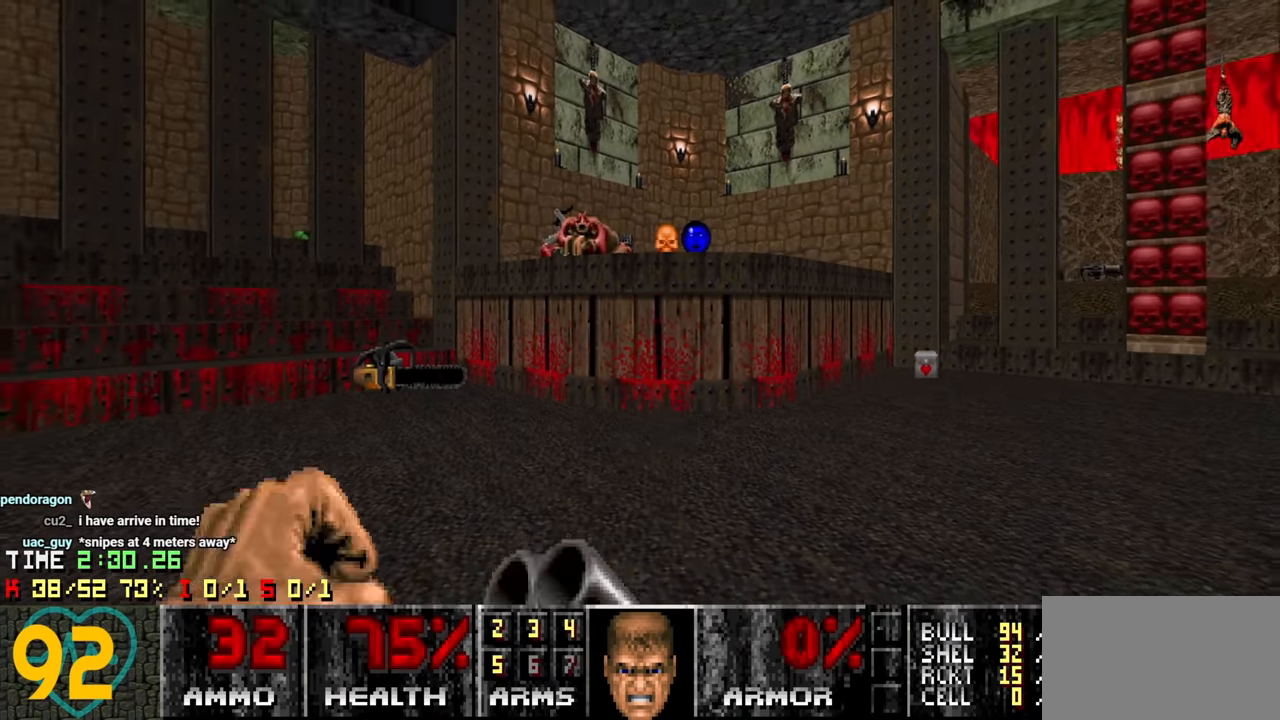
{"keys": [], "mouse": [], "mouse_move": "up-right", "events": [[84, "d", "down"], [217, "d", "up"]]}
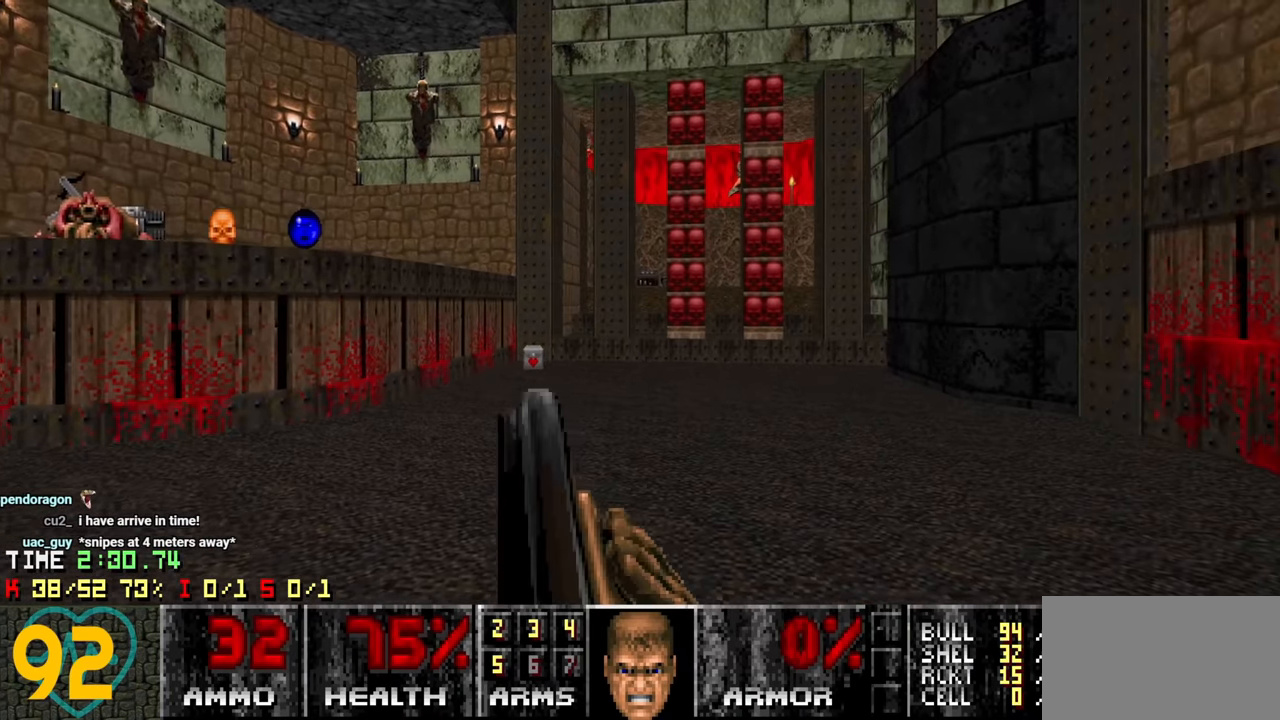
{"keys": ["a", "w"], "mouse": [], "mouse_move": "right", "events": [[284, "a", "down"], [284, "w", "down"]]}
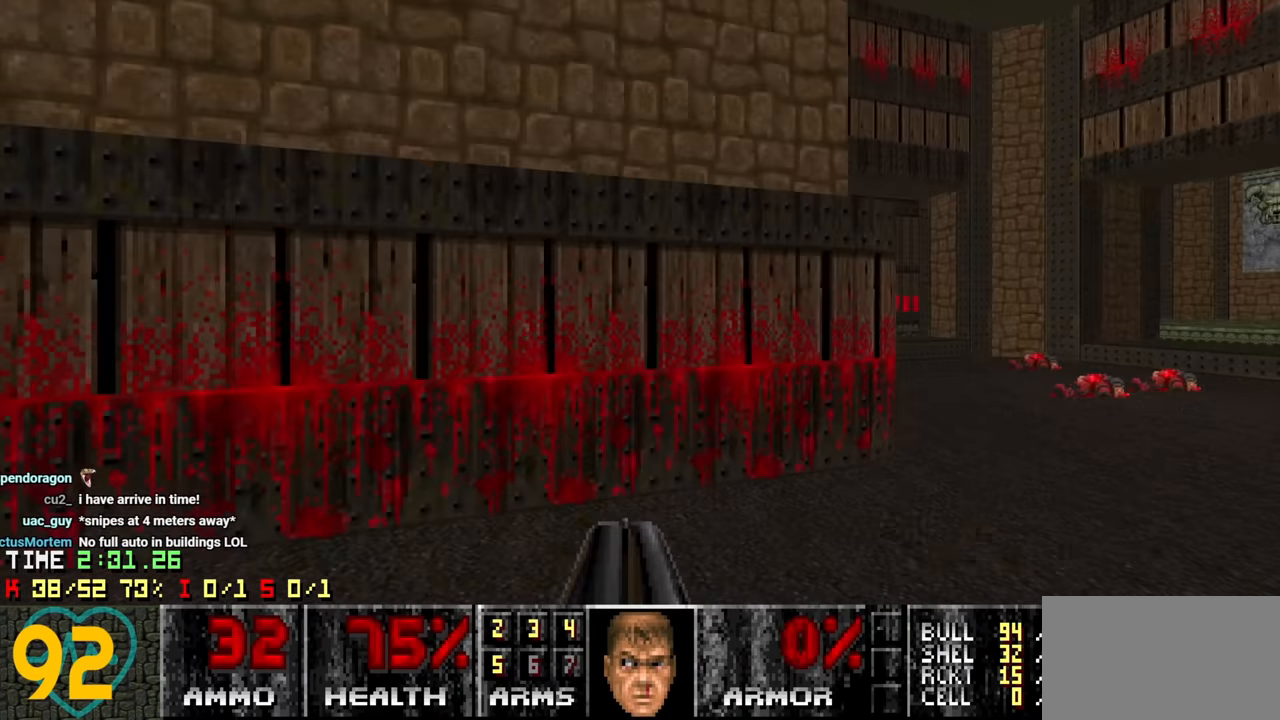
{"keys": [], "mouse": [], "mouse_move": "right", "events": [[100, "a", "up"], [100, "w", "up"], [250, "a", "down"], [434, "a", "up"]]}
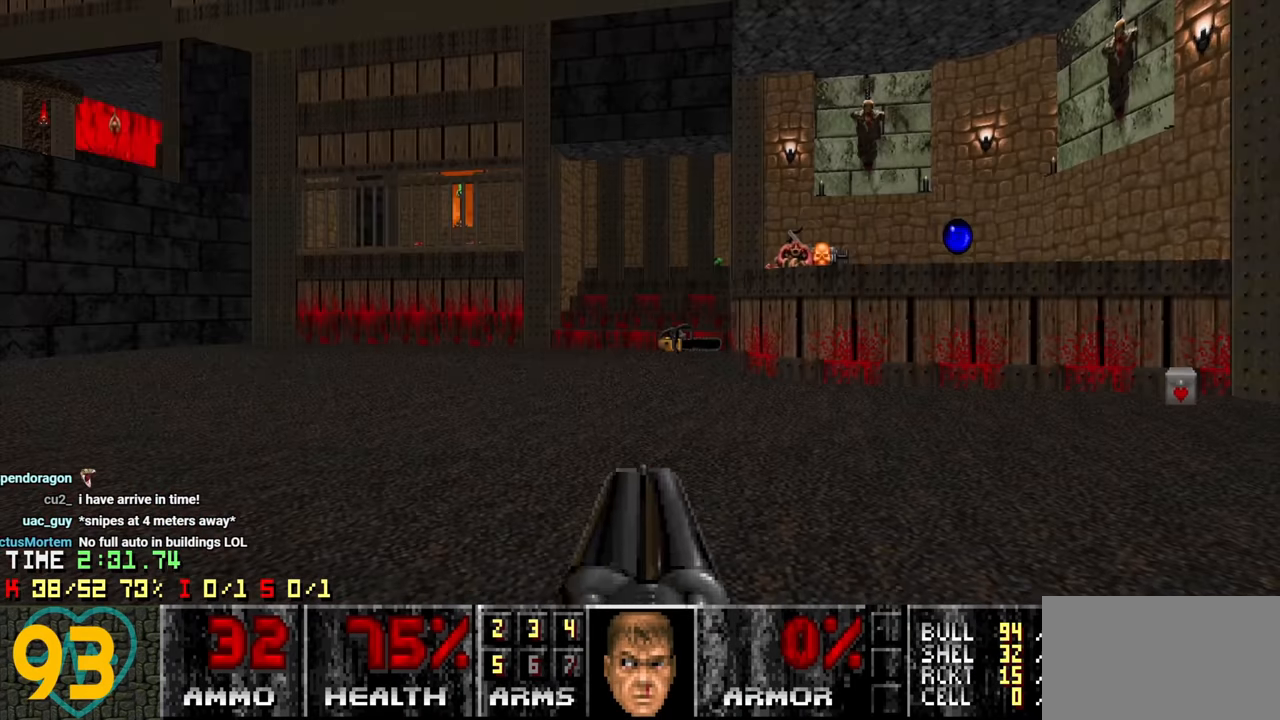
{"keys": [], "mouse": [], "mouse_move": "up-left", "events": [[267, "d", "down"], [350, "w", "down"], [450, "d", "up"], [450, "w", "up"]]}
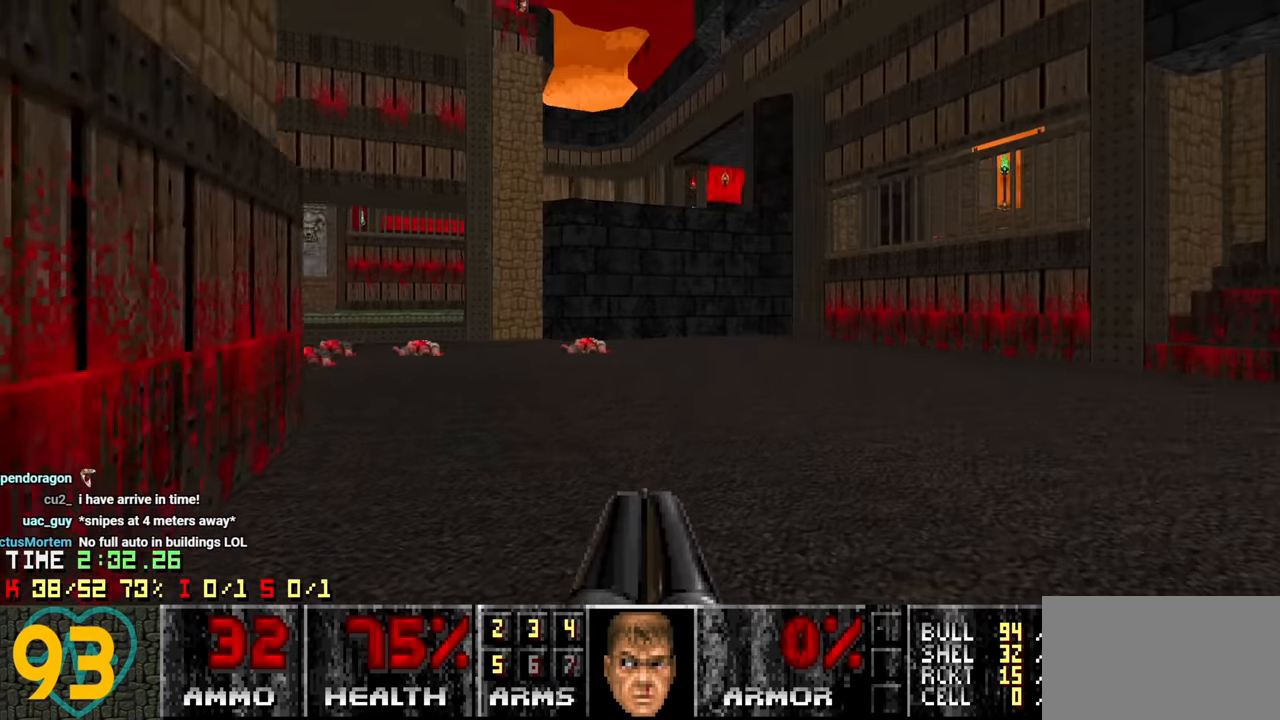
{"keys": [], "mouse": [], "mouse_move": "left", "events": [[50, "a", "down"], [184, "a", "up"]]}
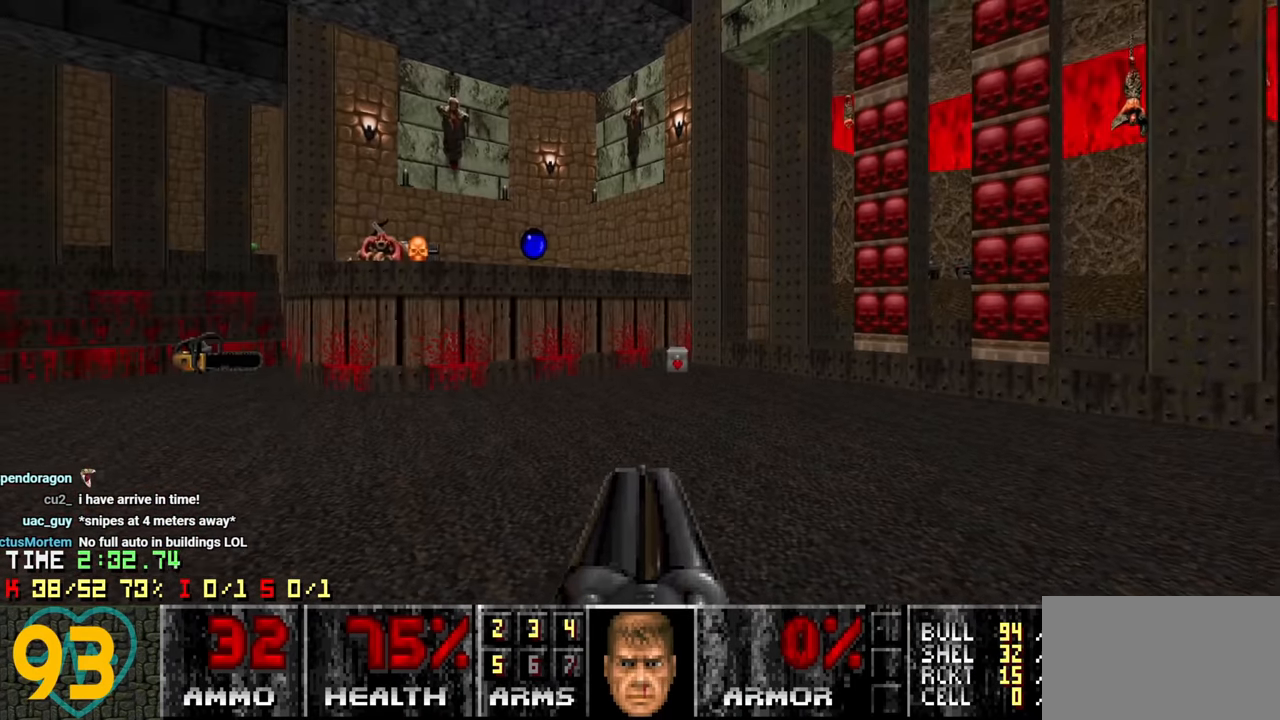
{"keys": ["w"], "mouse": [], "mouse_move": "still", "events": [[350, "w", "down"]]}
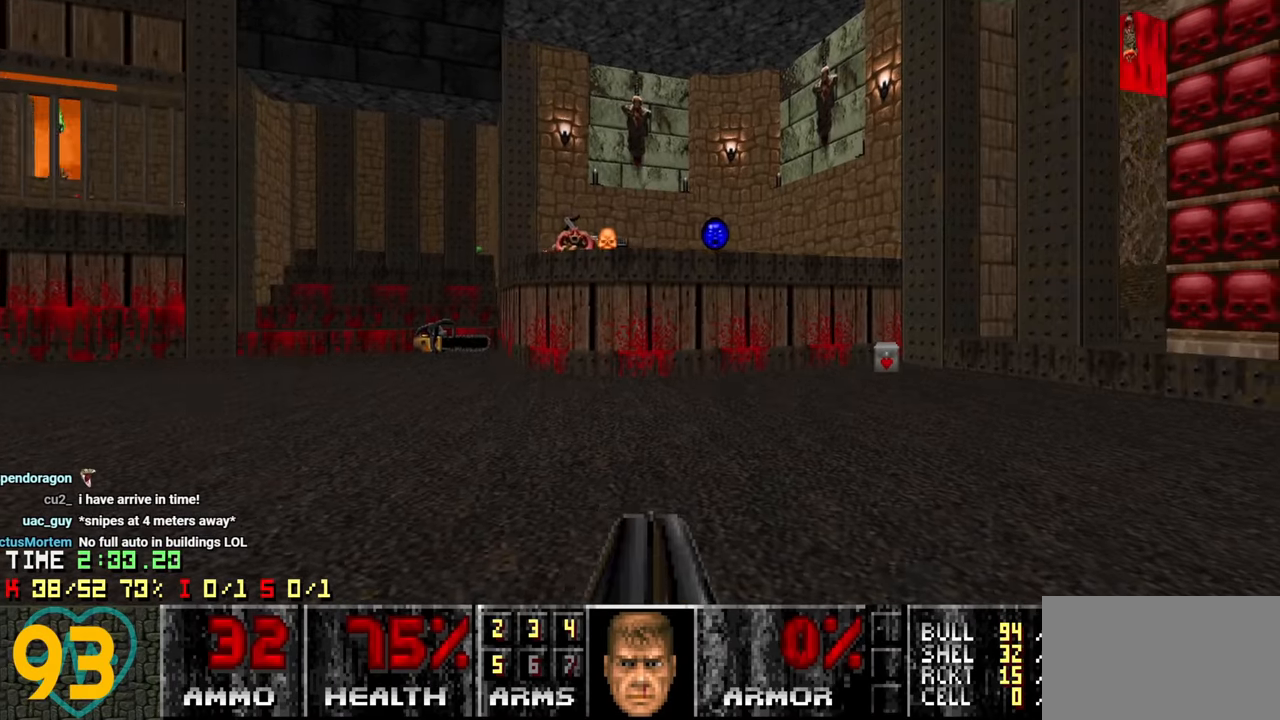
{"keys": ["s"], "mouse": [], "mouse_move": "left", "events": [[217, "w", "up"], [450, "s", "down"]]}